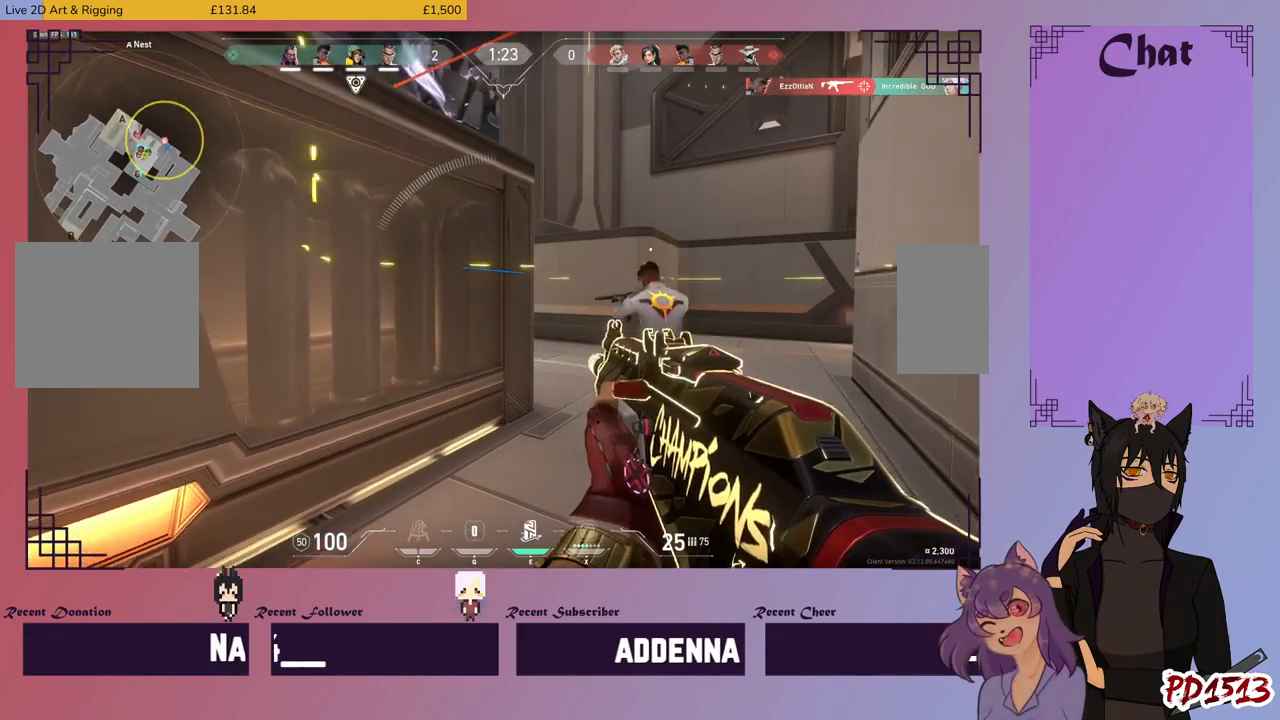
Gameplay with keyboard and mouse; each line is a JSON object with the keys and mouse buttons held at the frame after it. "events" lists presses ("down") and releases ("up") of "a", "c", "ctrl", "d", "e", "f", "q", "r", "s", "shift", "space", "tab", "v", "w", "x", "z", "mouse_left", "mouse_wheel", "mouse_right", "mouse_mb4" and "mouse_mb5" between this image and that frame as [ms after this image, input, new state], when the widget could be followed in between. "mouse_left", "mouse_wheel", "mouse_right", "mouse_mb4", "mouse_mb5" = the "left", "wheel", "right", "mb4", "mb5" buttons of the "mouse" list. No other keys are recorded. "wheel" means that the mouse wheel is clicked or scrolled. Mouse movement is not recorded.
{"keys": ["a"], "mouse": [], "events": [[67, "a", "down"], [67, "d", "up"]]}
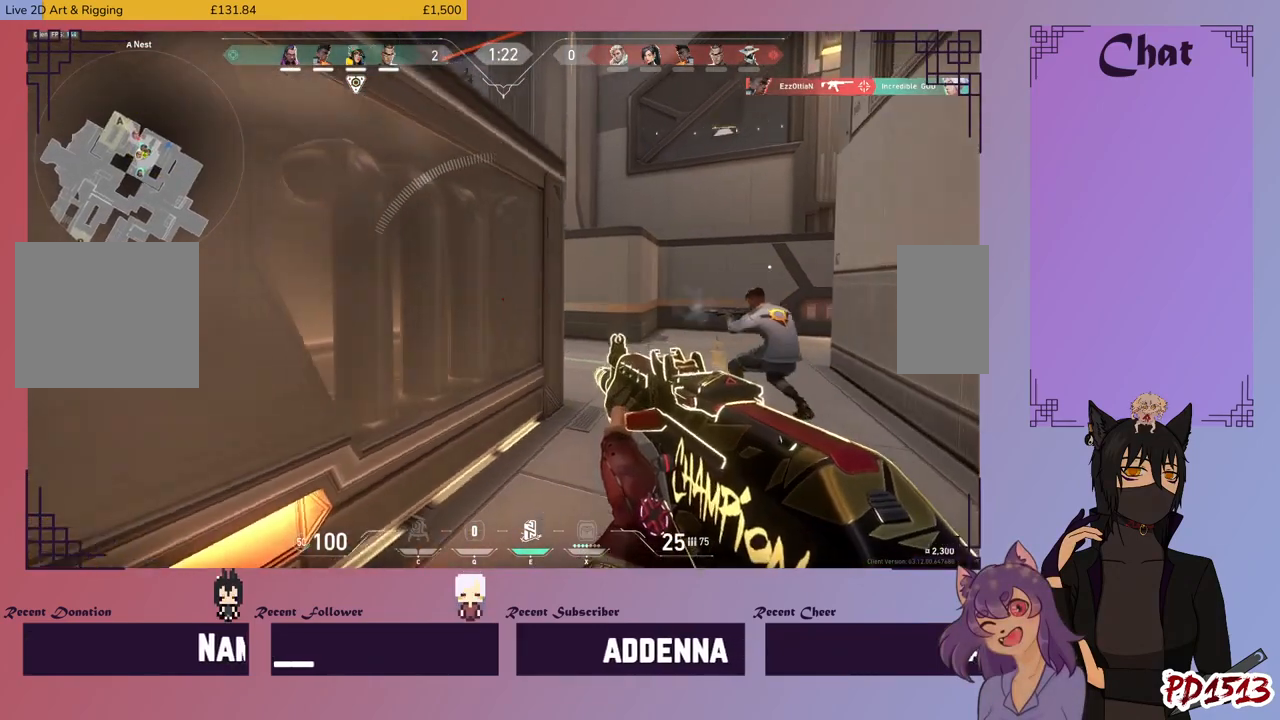
{"keys": ["d", "w"], "mouse": [], "events": [[300, "a", "up"], [300, "d", "down"], [500, "w", "down"]]}
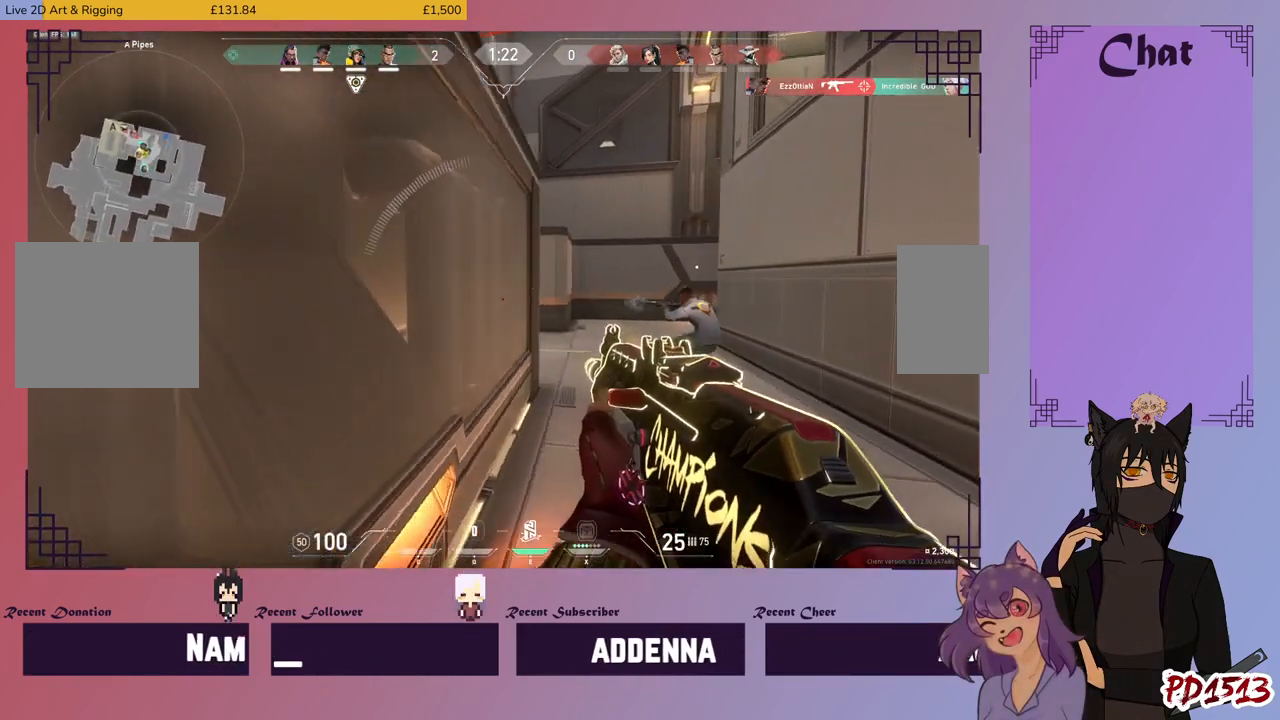
{"keys": ["d"], "mouse": [], "events": [[467, "w", "up"]]}
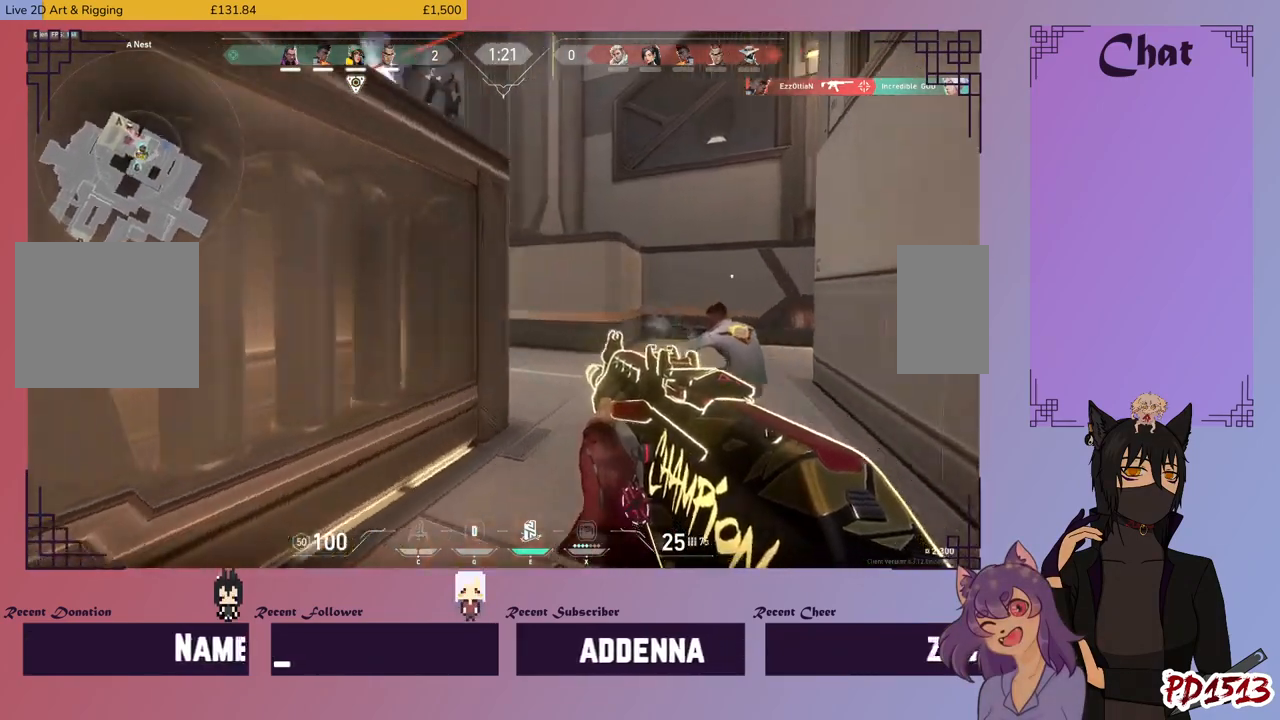
{"keys": [], "mouse": [], "events": [[34, "mouse_right", "down"], [167, "mouse_right", "up"], [367, "d", "up"]]}
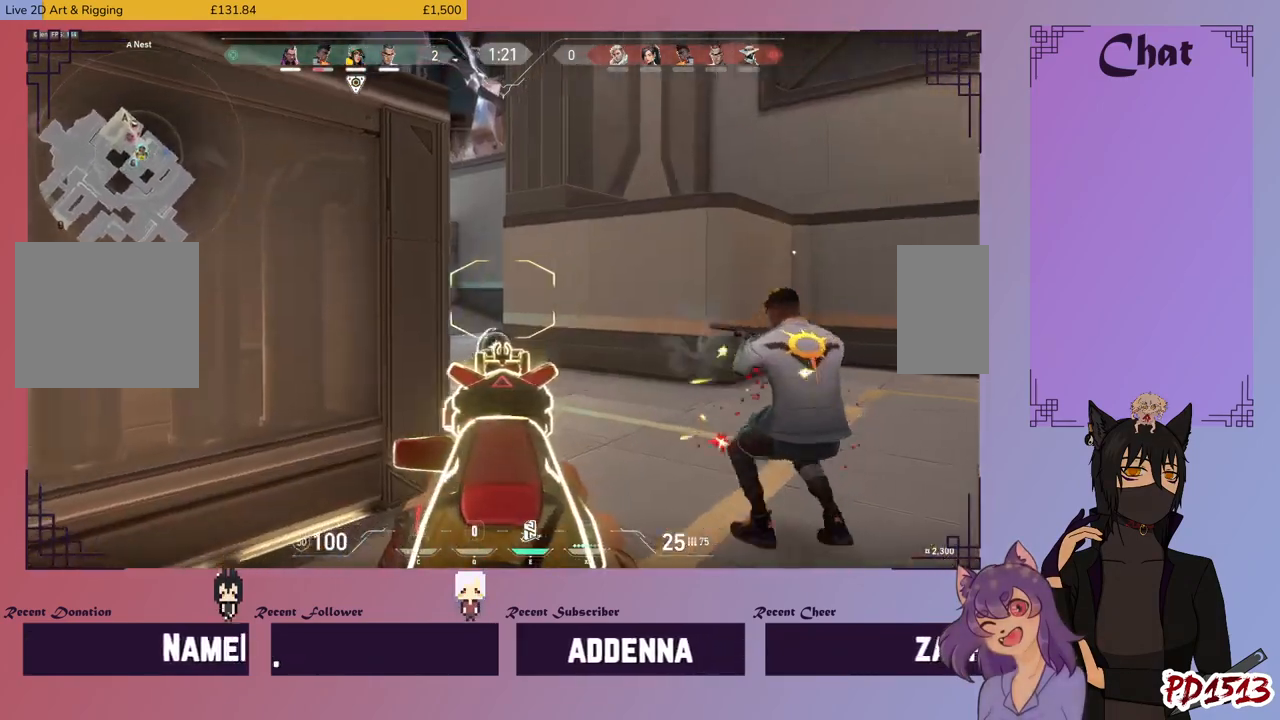
{"keys": [], "mouse": [], "events": [[200, "a", "down"], [500, "a", "up"]]}
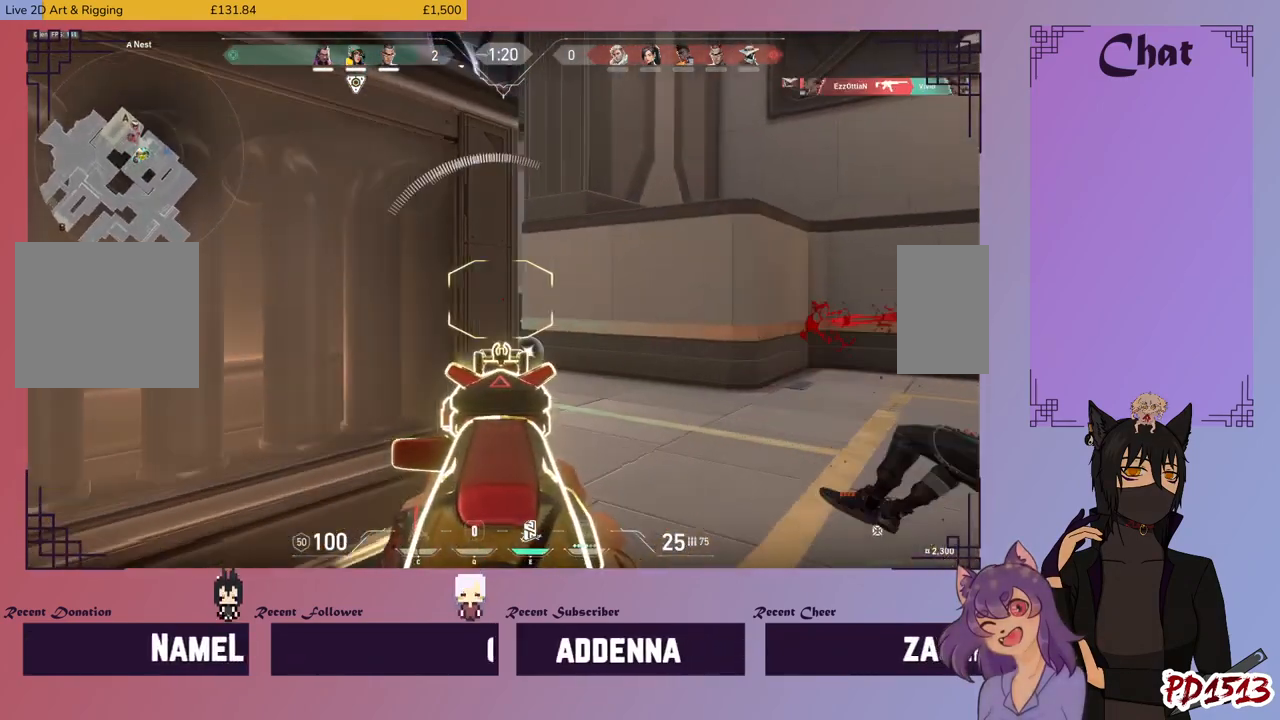
{"keys": [], "mouse": [], "events": [[34, "d", "down"], [434, "d", "up"]]}
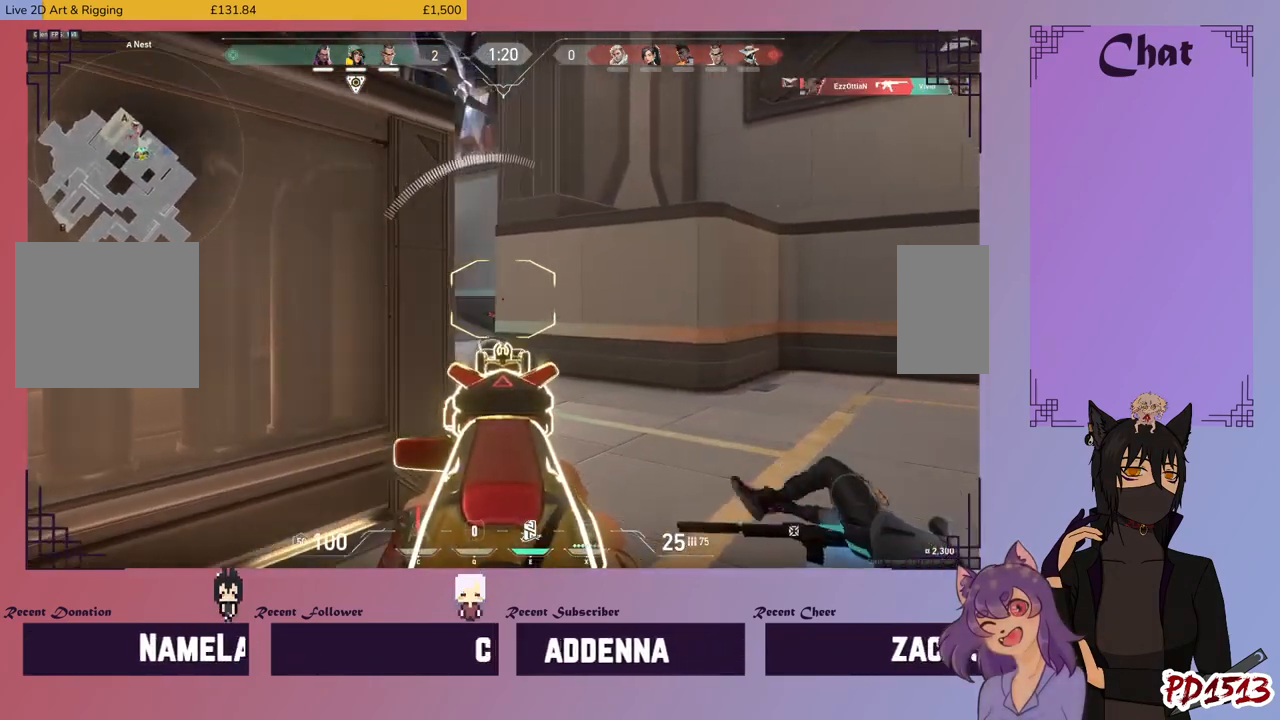
{"keys": [], "mouse": ["left"], "events": [[234, "mouse_left", "down"]]}
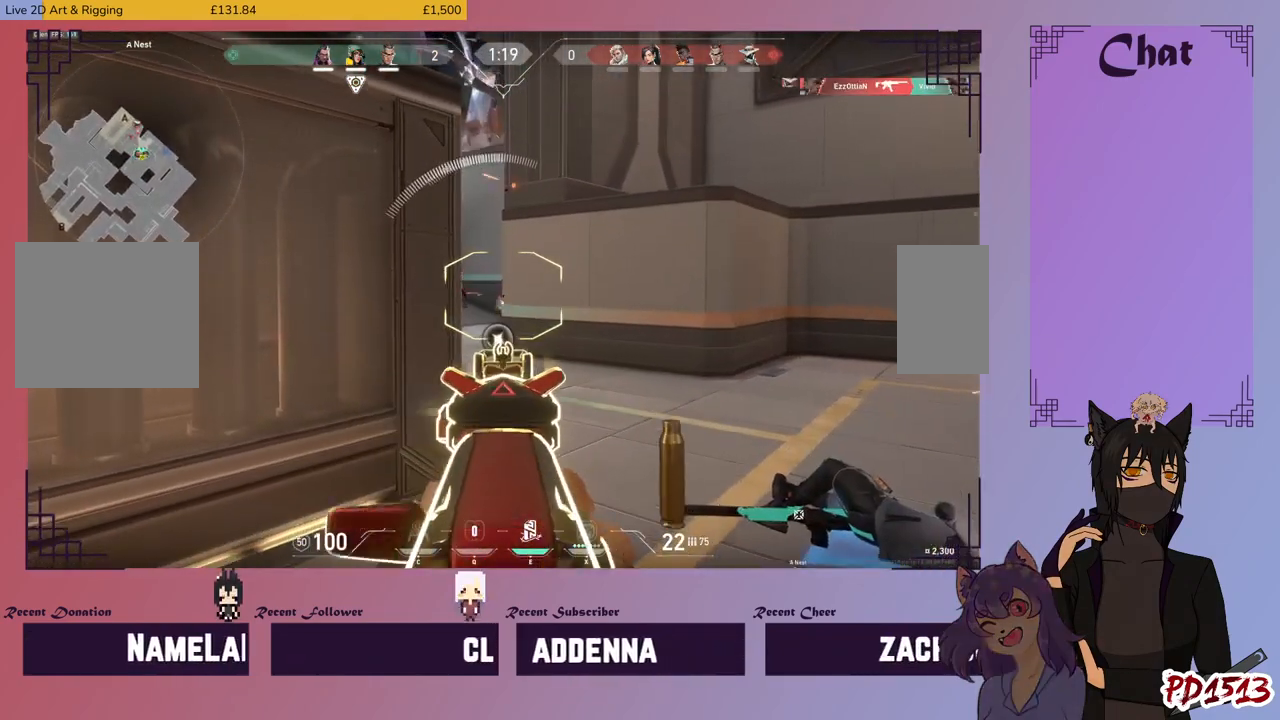
{"keys": [], "mouse": ["left"], "events": []}
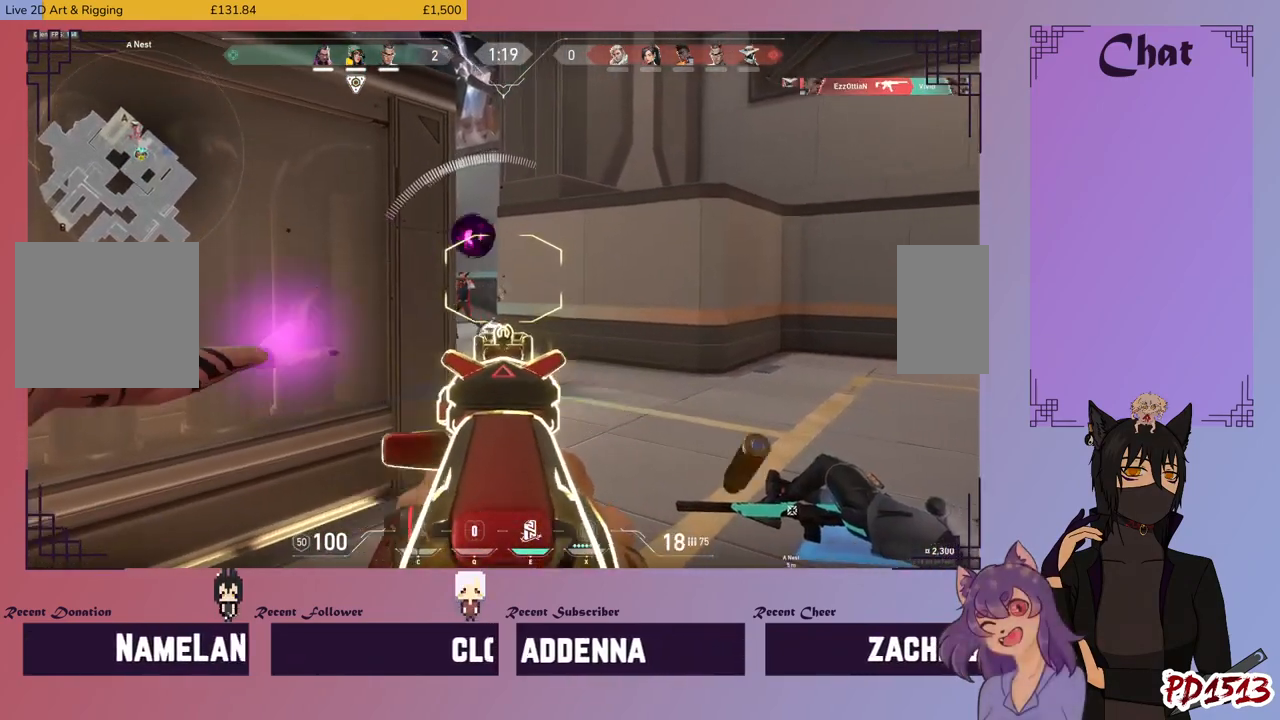
{"keys": ["a"], "mouse": [], "events": [[100, "a", "down"], [367, "mouse_left", "up"], [434, "r", "down"], [500, "r", "up"]]}
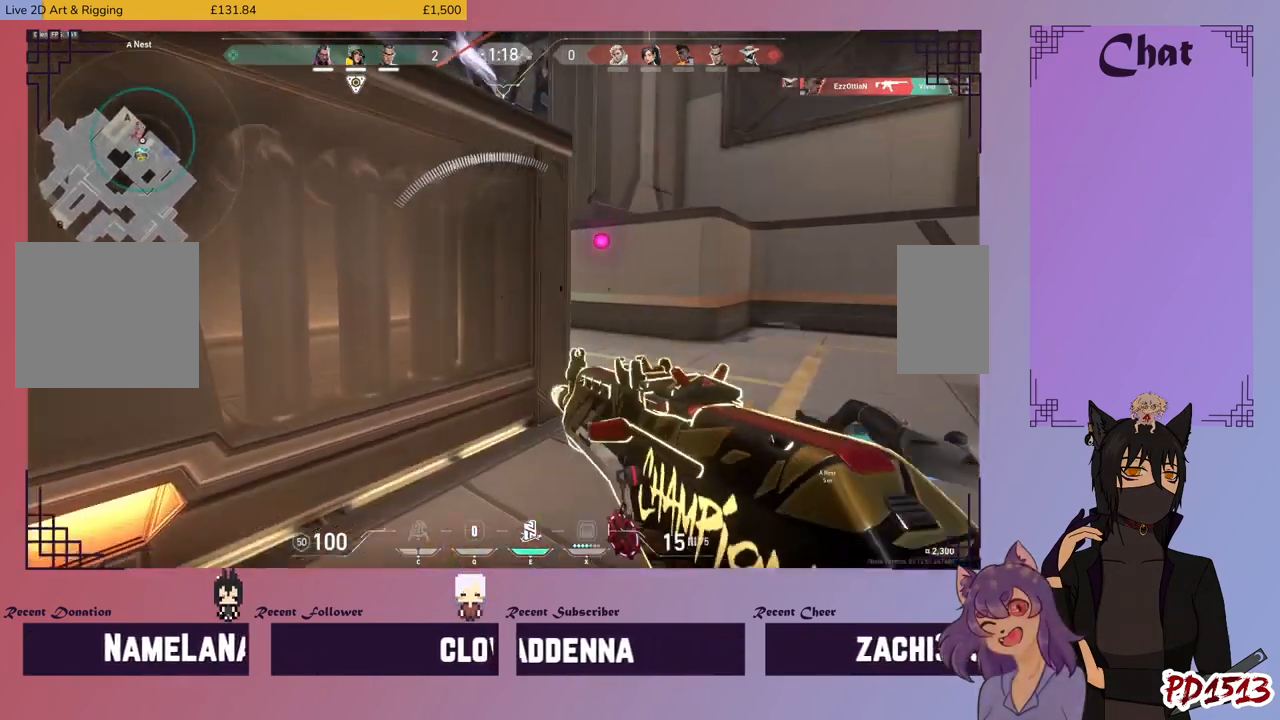
{"keys": ["a", "s"], "mouse": [], "events": [[367, "s", "down"]]}
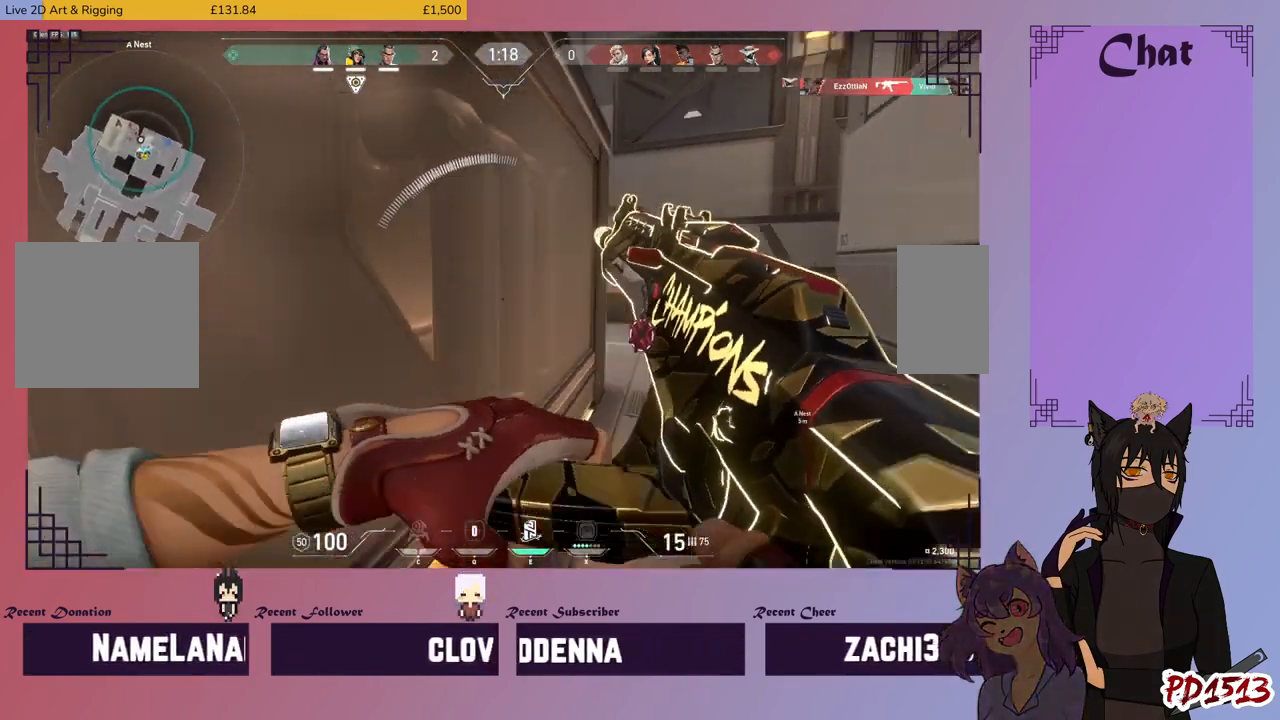
{"keys": ["d"], "mouse": [], "events": [[100, "d", "down"], [200, "a", "up"], [334, "s", "up"]]}
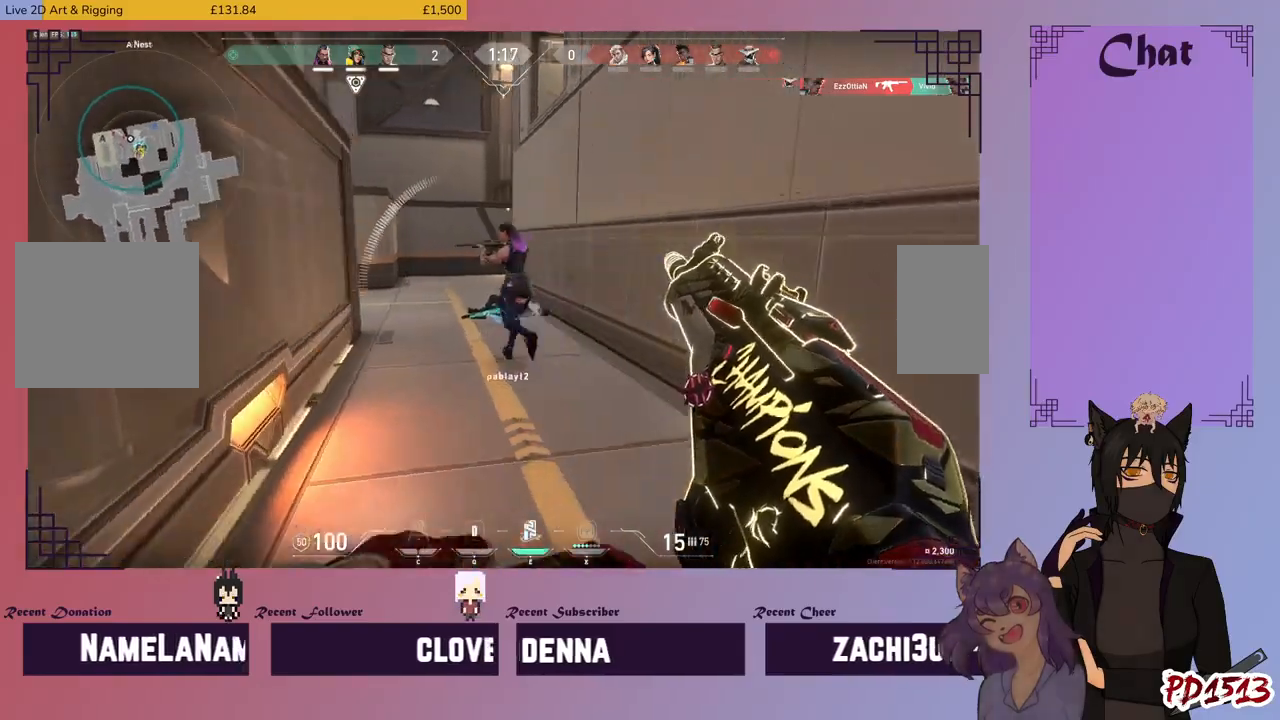
{"keys": ["w"], "mouse": [], "events": [[200, "w", "down"], [400, "d", "up"]]}
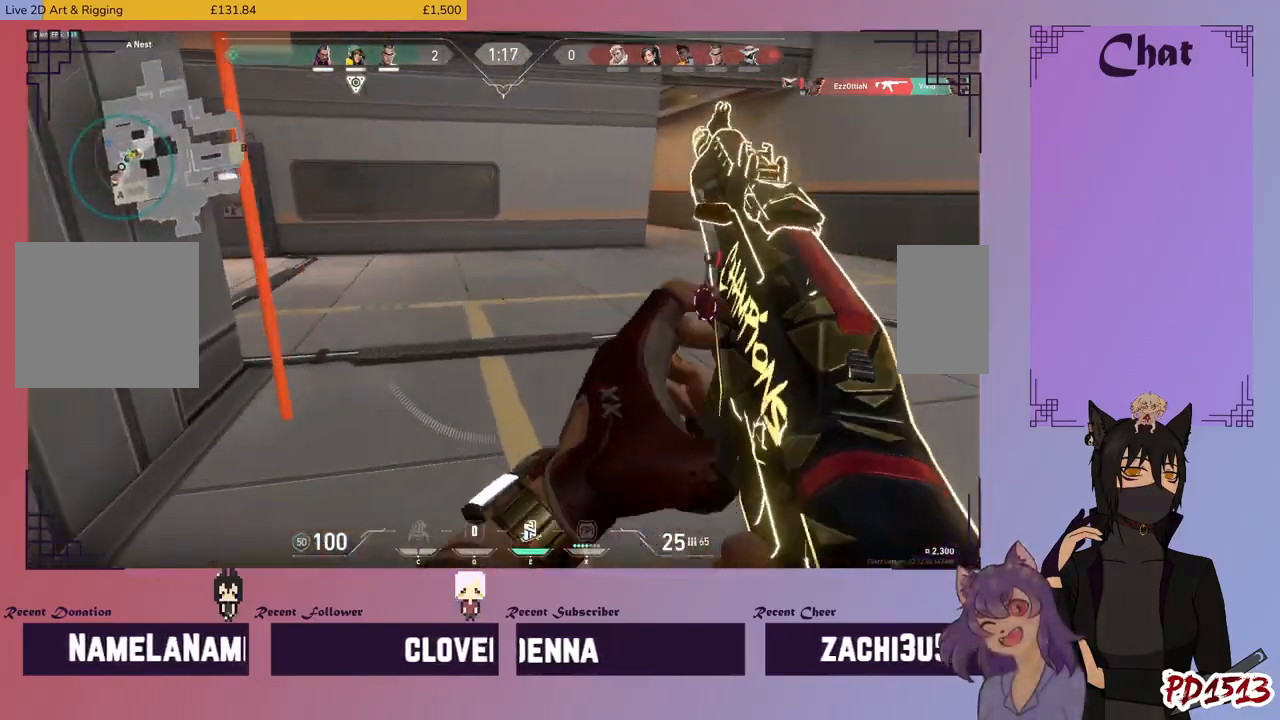
{"keys": ["w"], "mouse": [], "events": []}
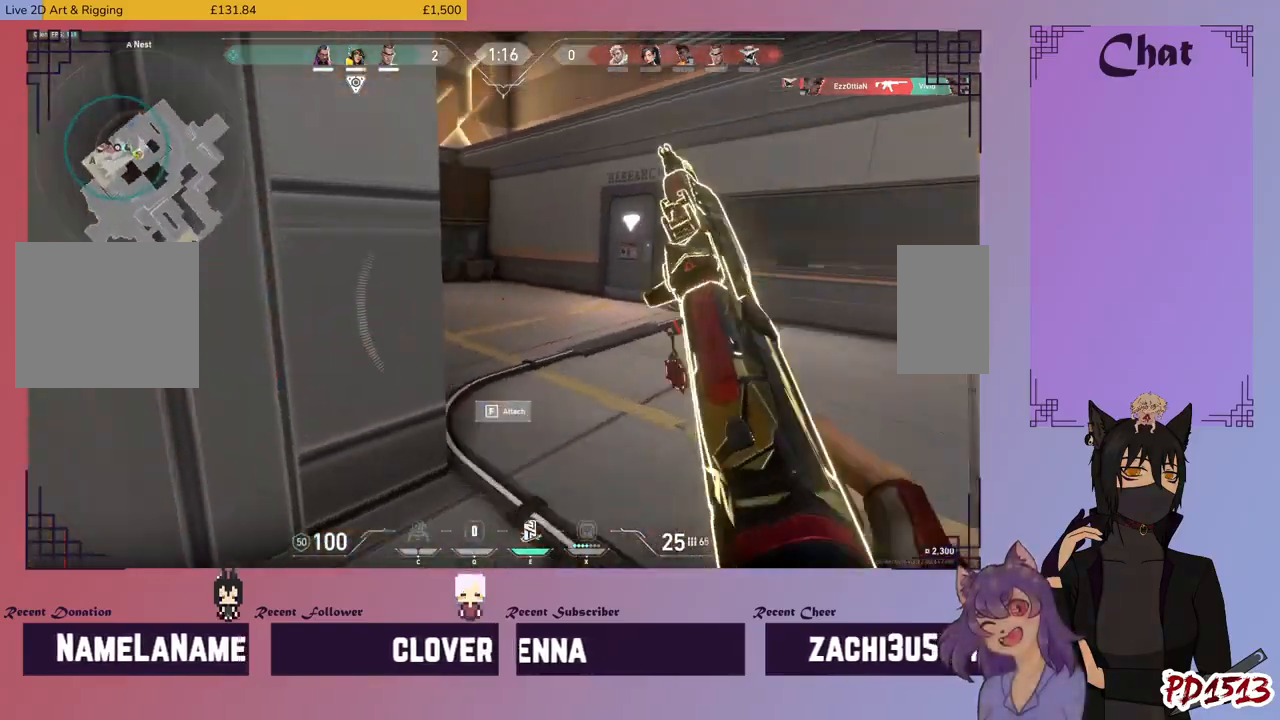
{"keys": ["w"], "mouse": [], "events": [[300, "d", "down"], [500, "d", "up"]]}
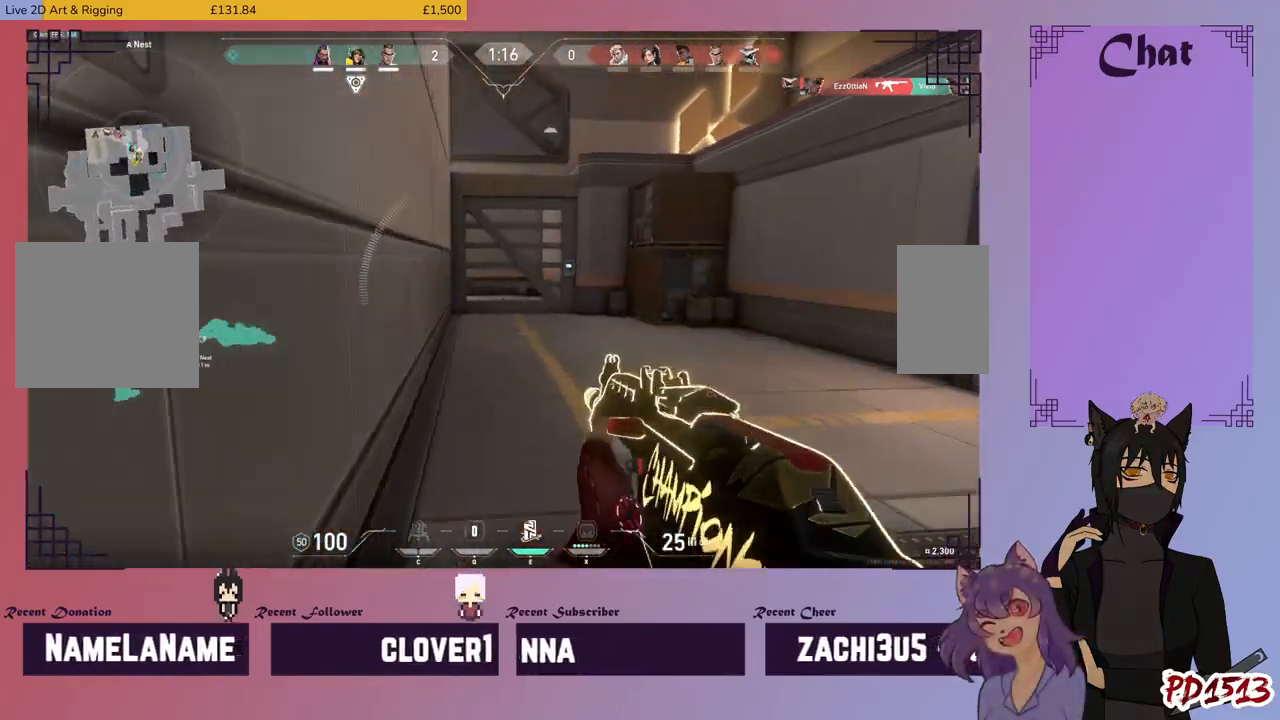
{"keys": ["w"], "mouse": [], "events": []}
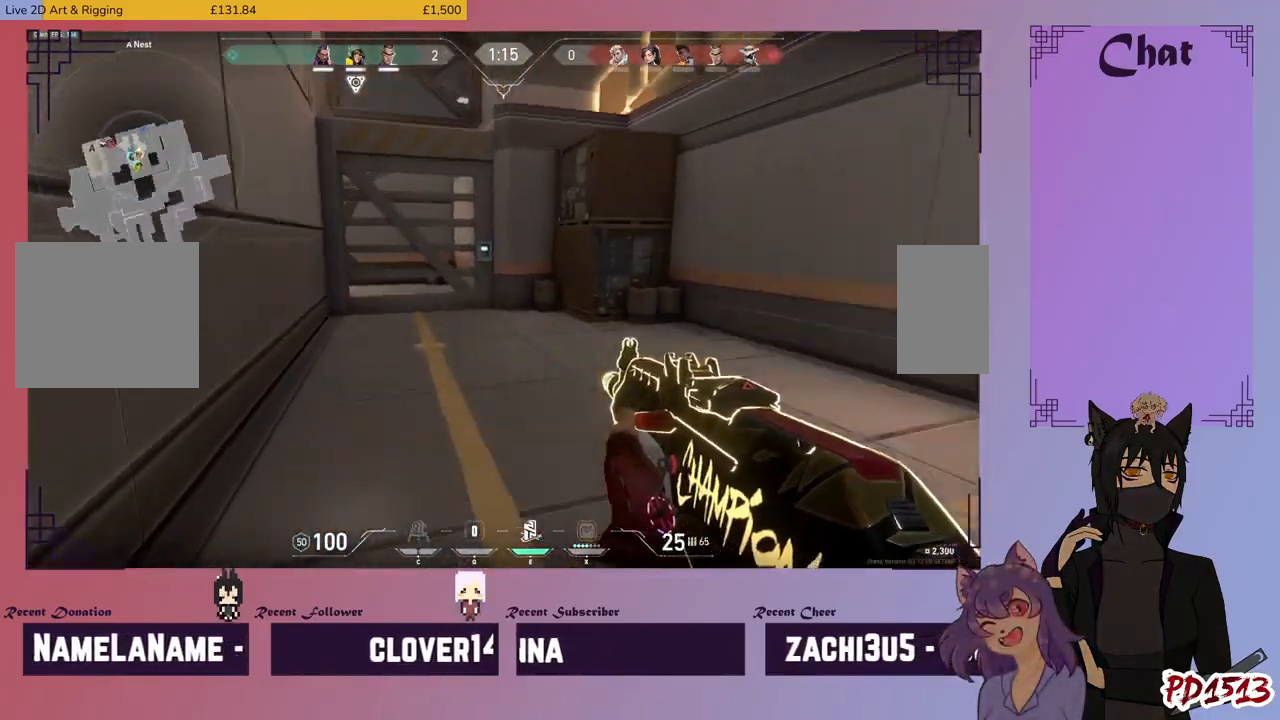
{"keys": ["a"], "mouse": [], "events": [[200, "e", "down"], [267, "e", "up"], [367, "a", "down"], [400, "w", "up"]]}
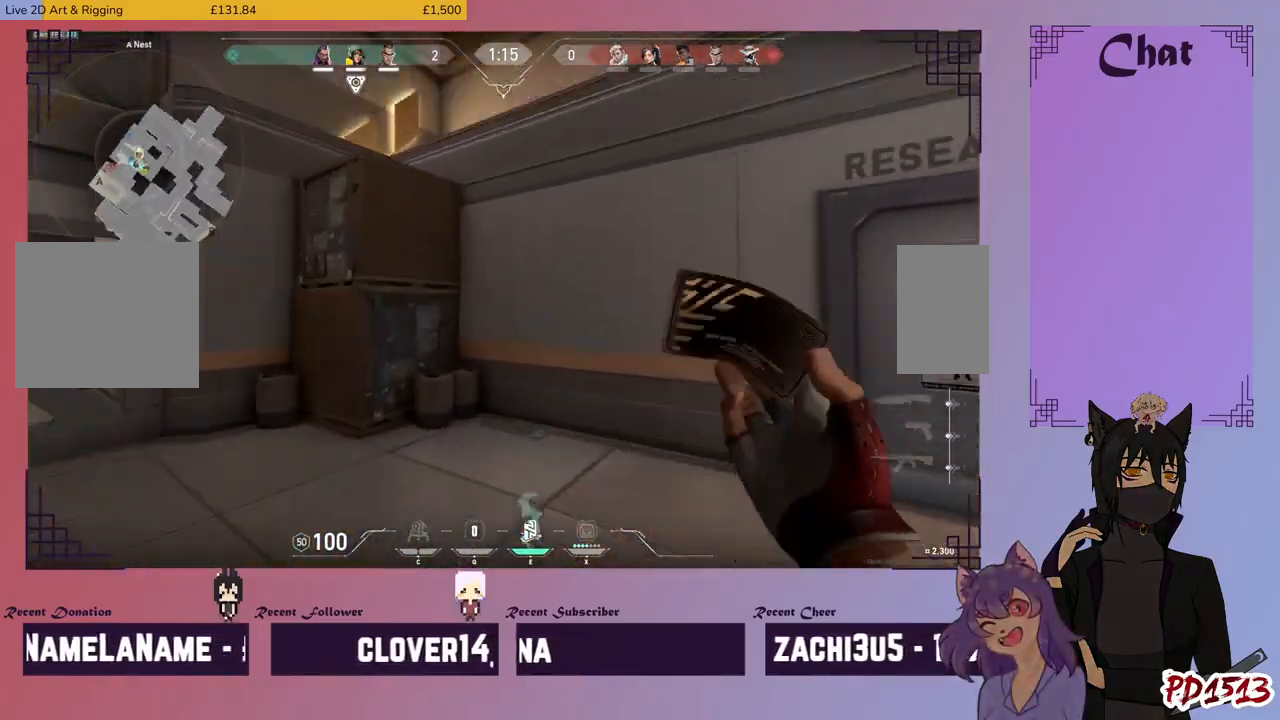
{"keys": ["w"], "mouse": [], "events": [[267, "w", "down"], [500, "a", "up"]]}
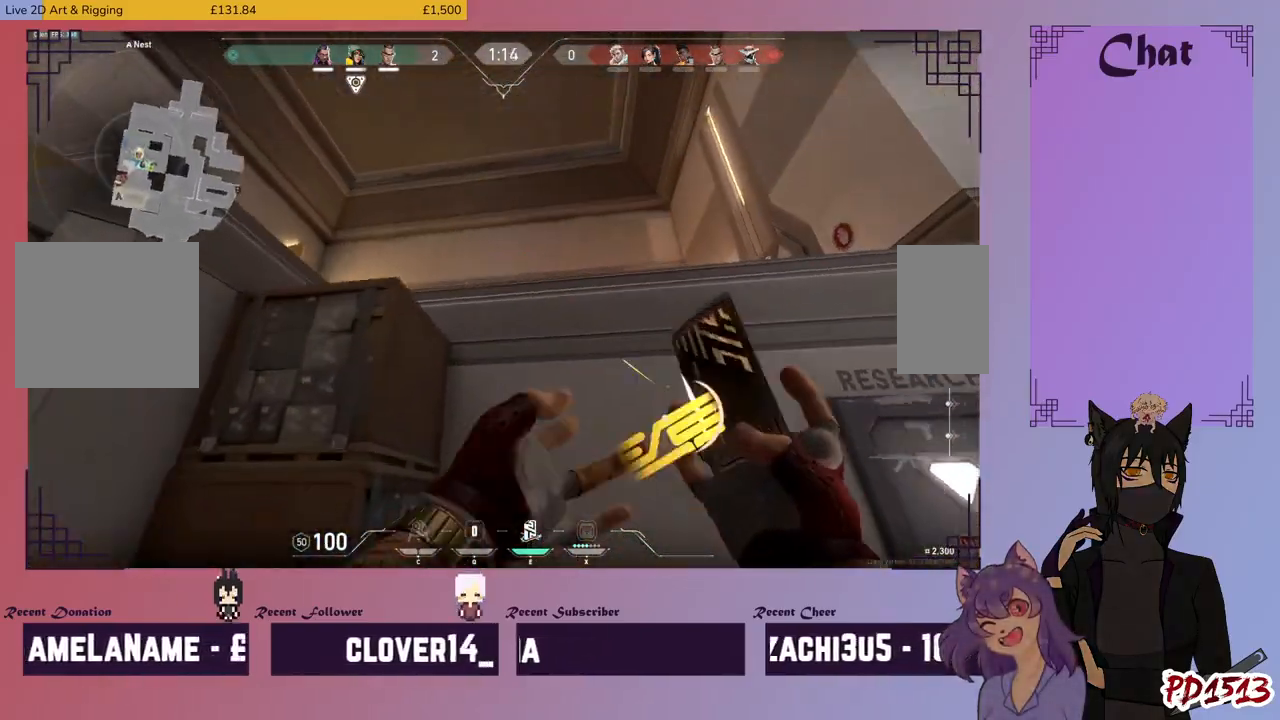
{"keys": ["a"], "mouse": [], "events": [[200, "d", "down"], [200, "mouse_left", "down"], [200, "w", "up"], [300, "mouse_left", "up"], [400, "d", "up"], [434, "a", "down"]]}
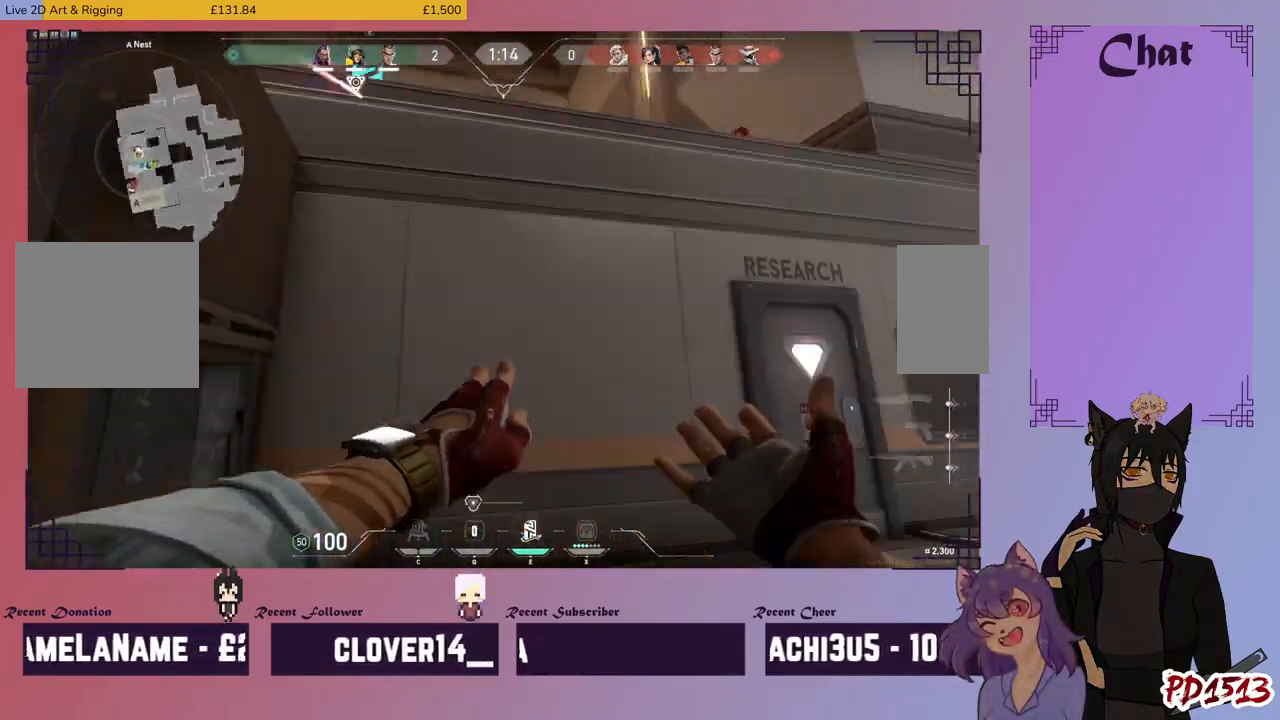
{"keys": ["a"], "mouse": [], "events": [[67, "w", "down"], [334, "w", "up"]]}
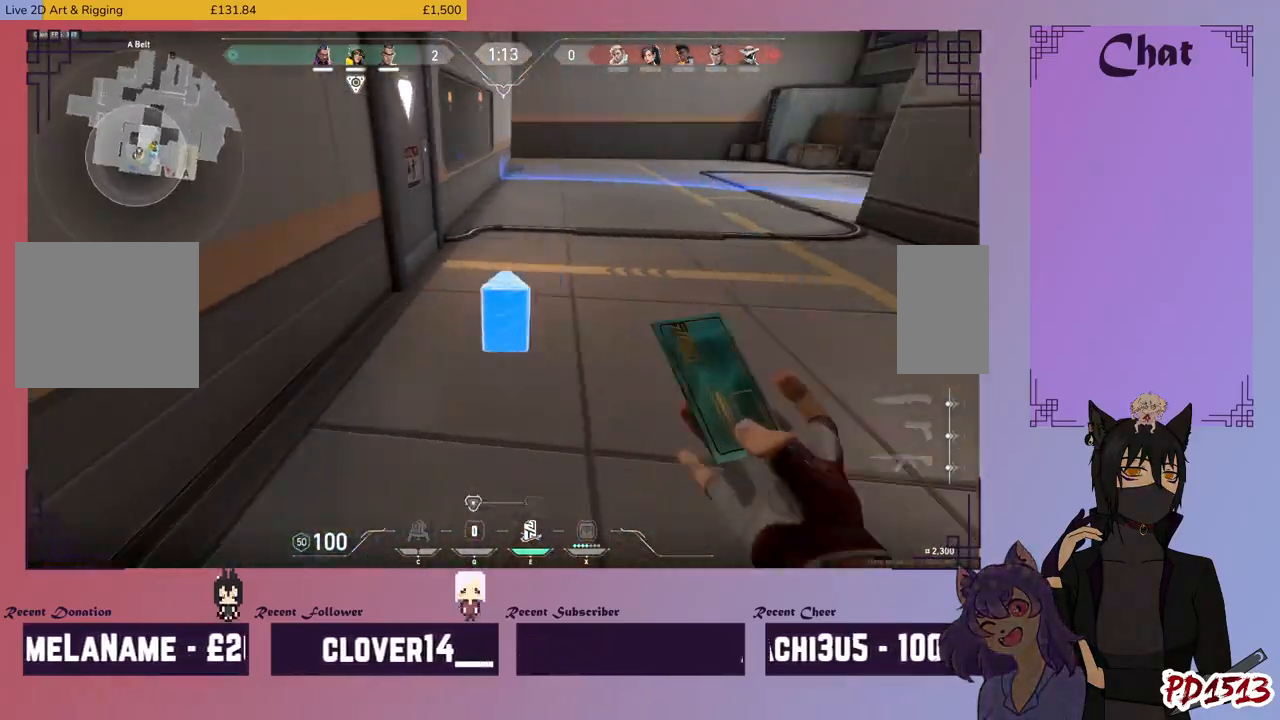
{"keys": ["e"], "mouse": [], "events": [[34, "mouse_left", "down"], [134, "a", "up"], [134, "mouse_left", "up"], [467, "e", "down"]]}
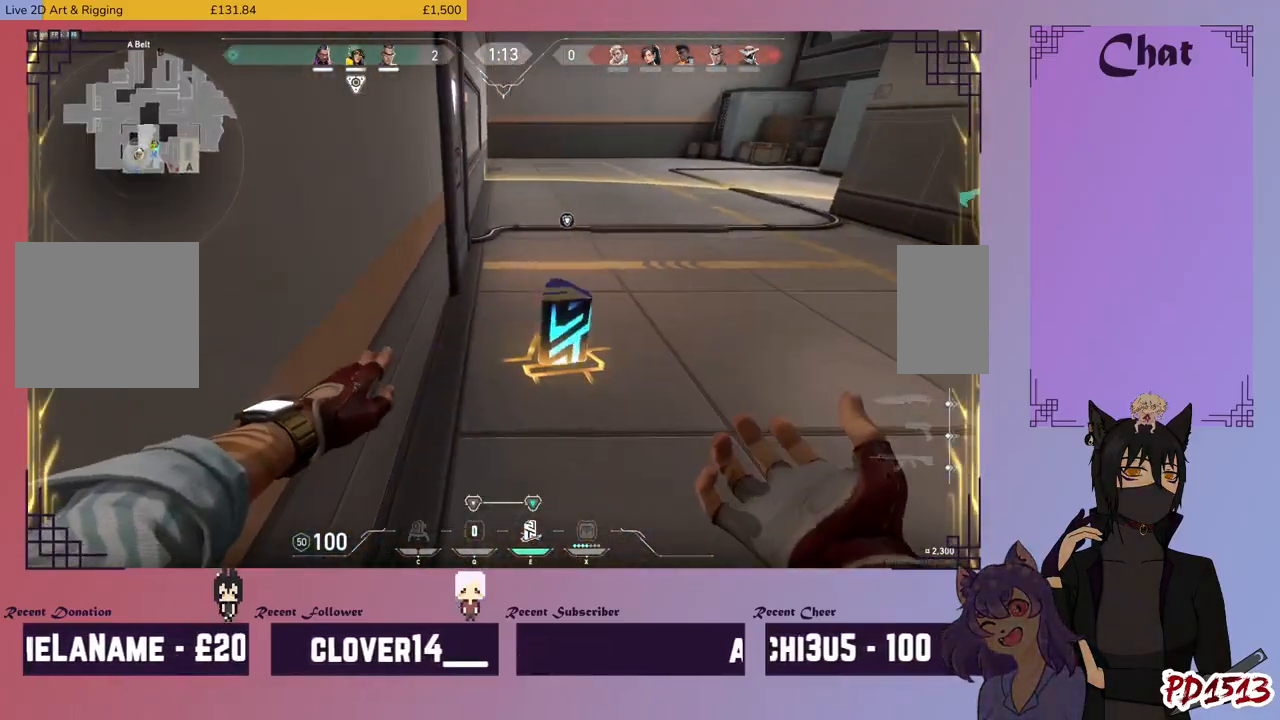
{"keys": [], "mouse": [], "events": [[34, "e", "up"], [167, "e", "down"], [267, "e", "up"]]}
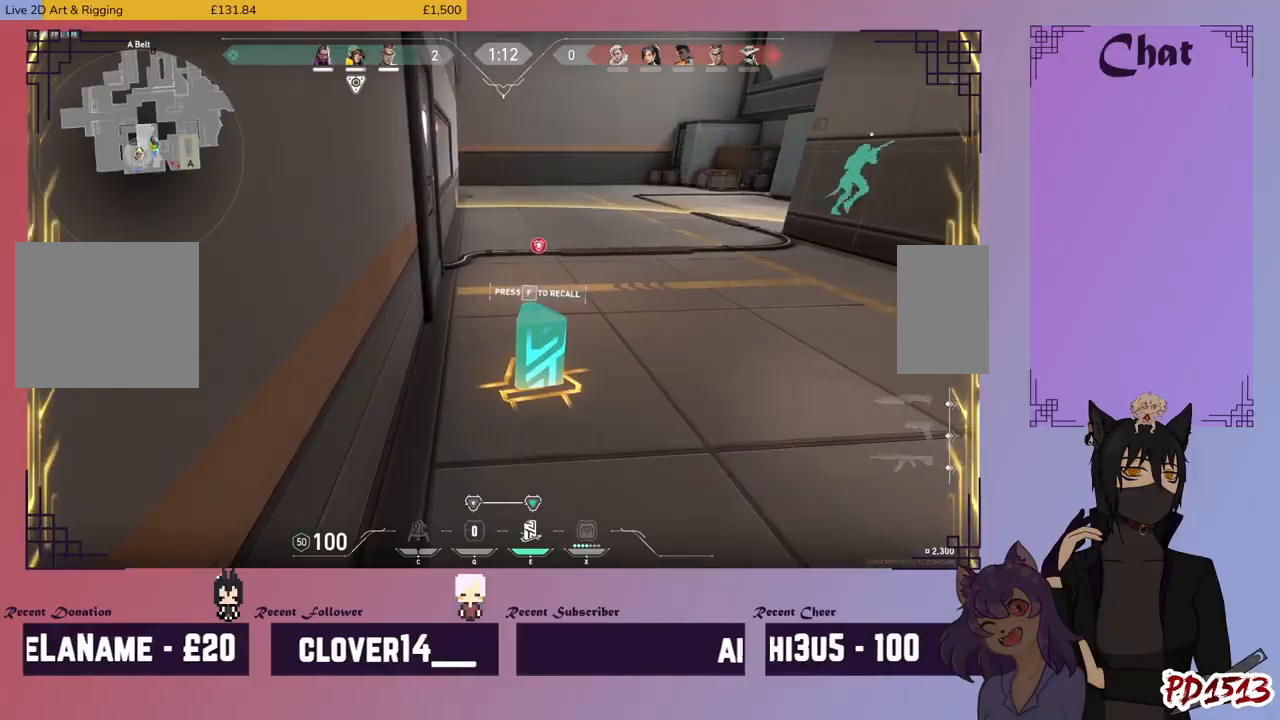
{"keys": ["e", "w"], "mouse": [], "events": [[34, "e", "down"], [100, "e", "up"], [300, "w", "down"], [500, "e", "down"]]}